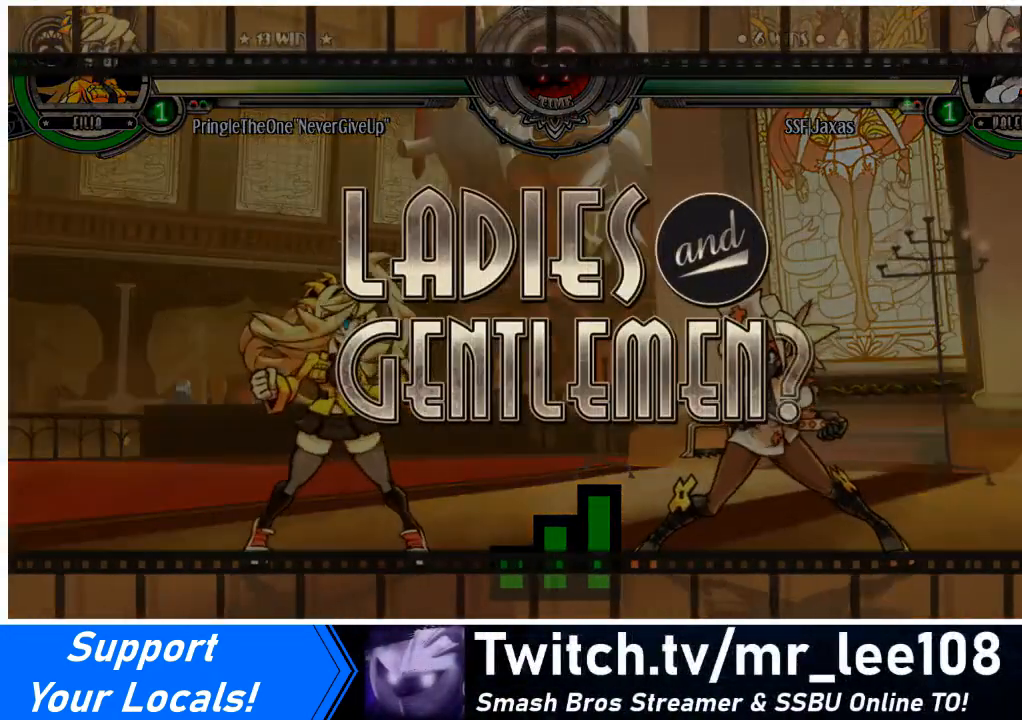
Gameplay with a controller (arcade stick); each line is a JSON object with the inputs held at the frame after it. "events" lists button and stick changes between this image and that frame as [ms after this image, input, new state], when the widget could be followed in between. Not read: L3 R3 other_buttons.
{"buttons": ["DPAD_DOWN", "DPAD_LEFT"], "events": [[400, "DPAD_LEFT", "down"], [467, "DPAD_DOWN", "down"]]}
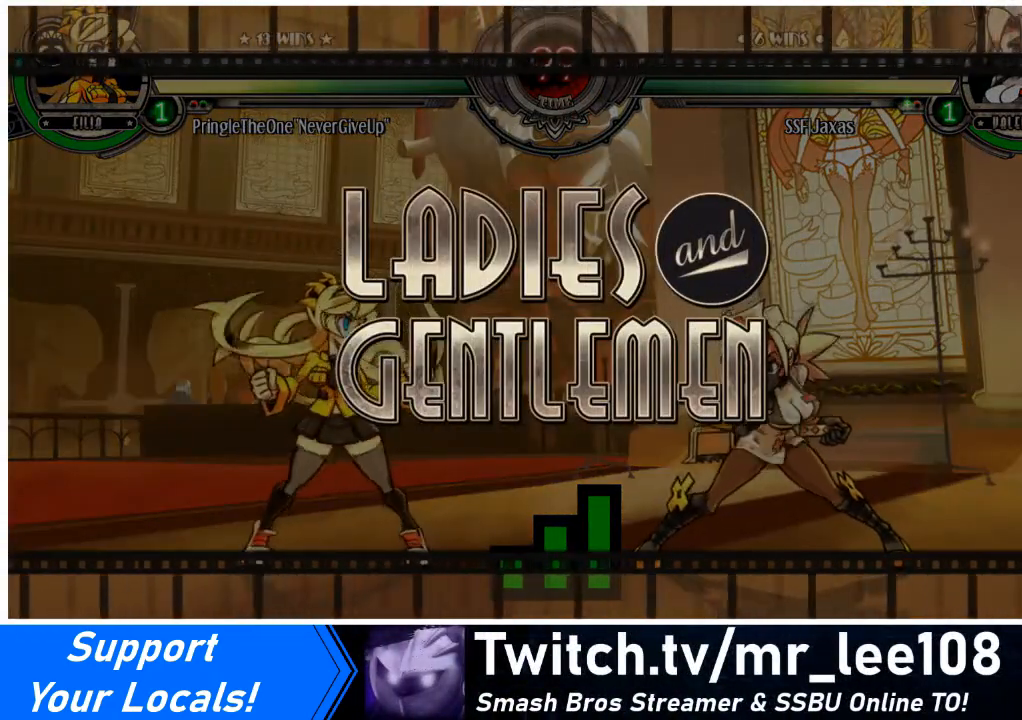
{"buttons": ["DPAD_RIGHT"], "events": [[67, "DPAD_LEFT", "up"], [101, "DPAD_DOWN", "up"], [101, "DPAD_RIGHT", "down"], [234, "DPAD_LEFT", "down"], [234, "DPAD_RIGHT", "up"], [334, "DPAD_DOWN", "down"], [401, "DPAD_LEFT", "up"], [434, "DPAD_RIGHT", "down"], [501, "DPAD_DOWN", "up"]]}
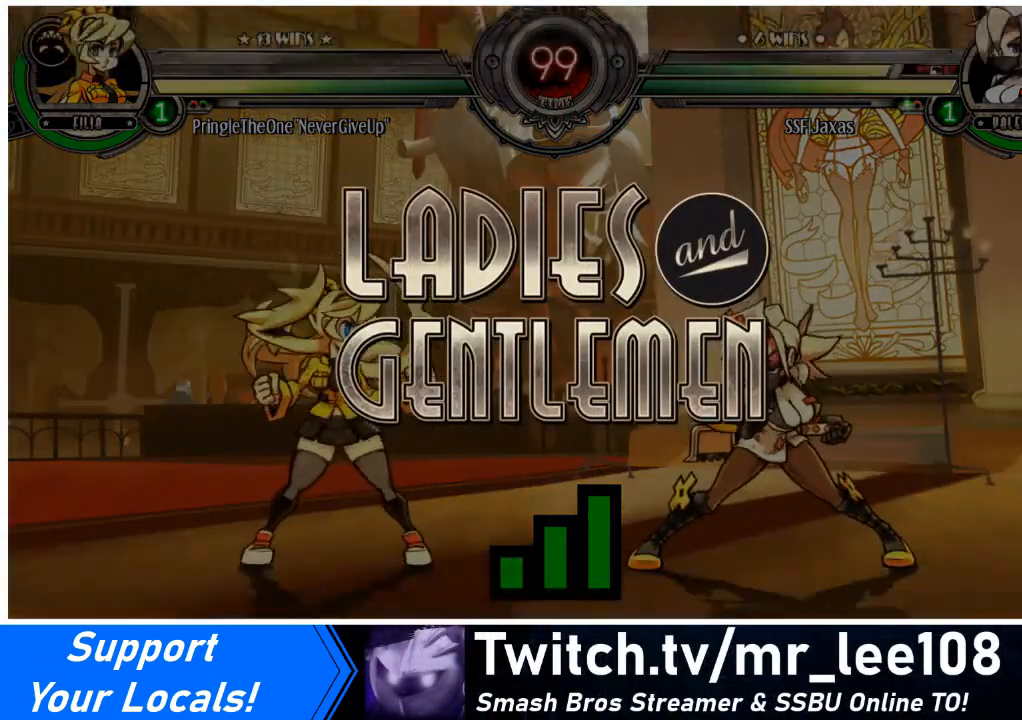
{"buttons": ["DPAD_RIGHT"], "events": []}
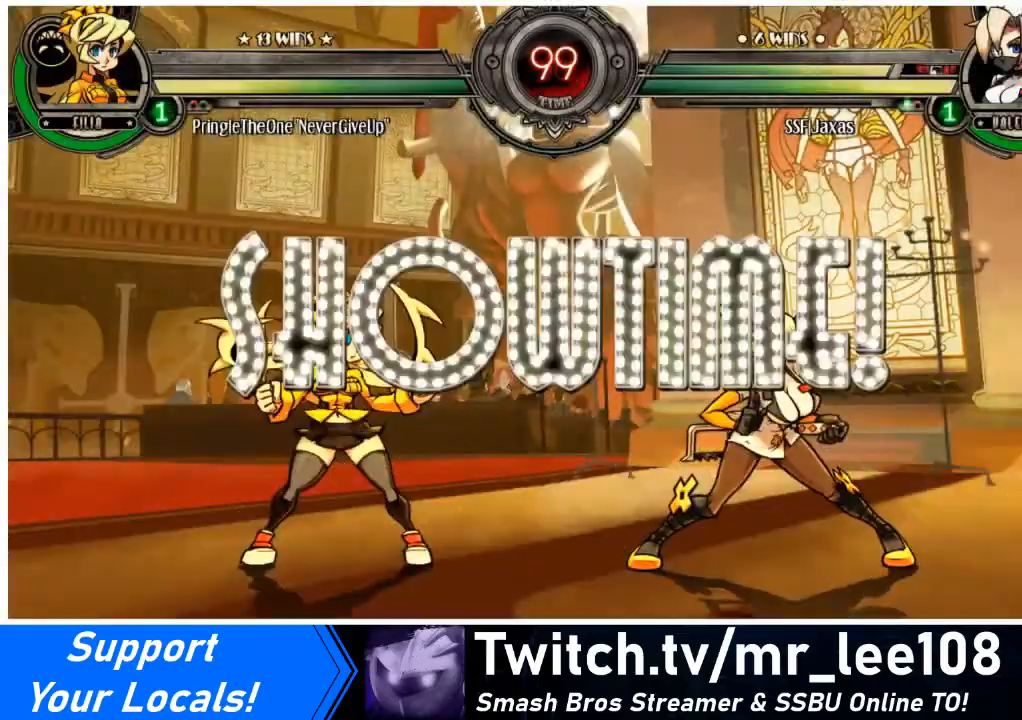
{"buttons": ["DPAD_RIGHT"], "events": []}
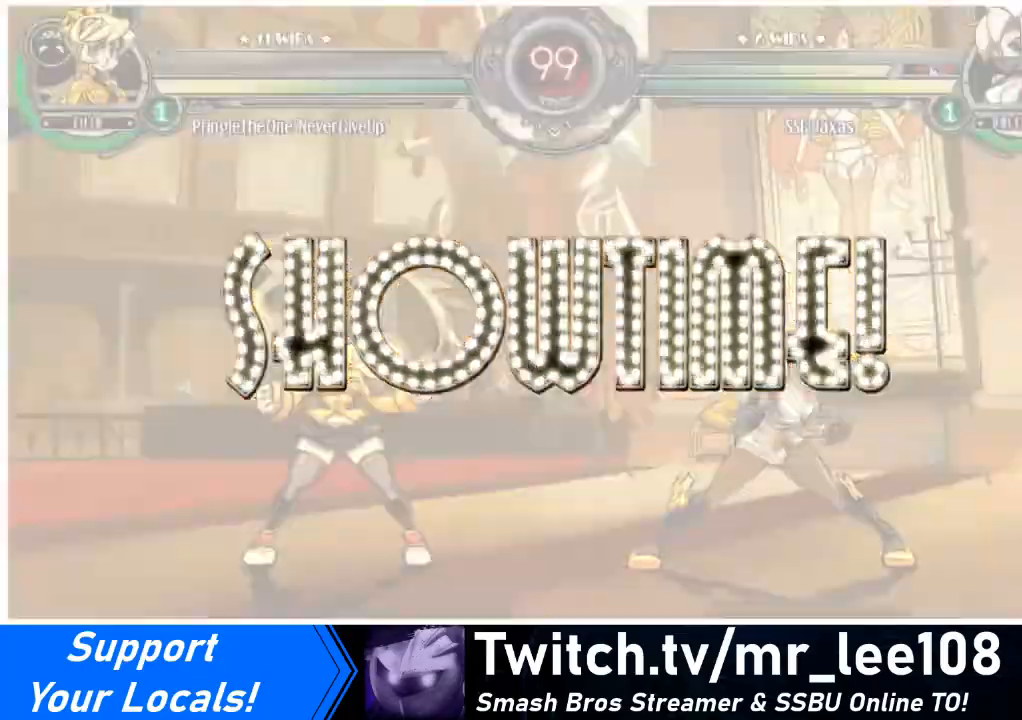
{"buttons": ["DPAD_RIGHT"], "events": [[234, "DPAD_UP", "down"], [300, "R2", "down"], [334, "DPAD_UP", "up"], [400, "R2", "up"]]}
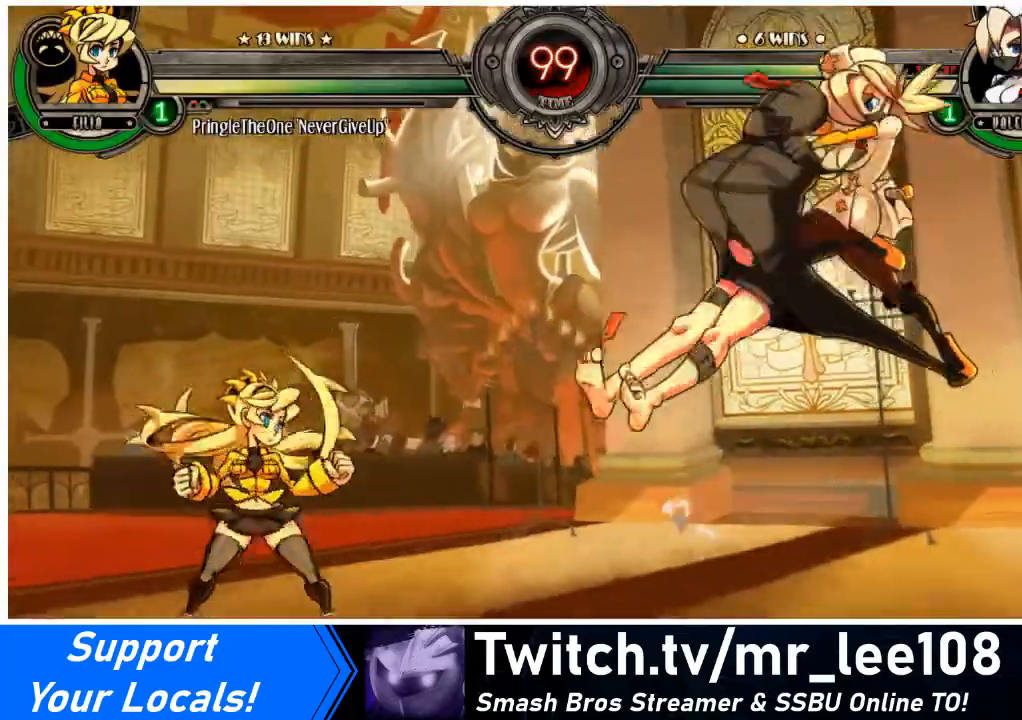
{"buttons": ["DPAD_RIGHT"], "events": [[67, "DPAD_RIGHT", "up"], [501, "DPAD_RIGHT", "down"]]}
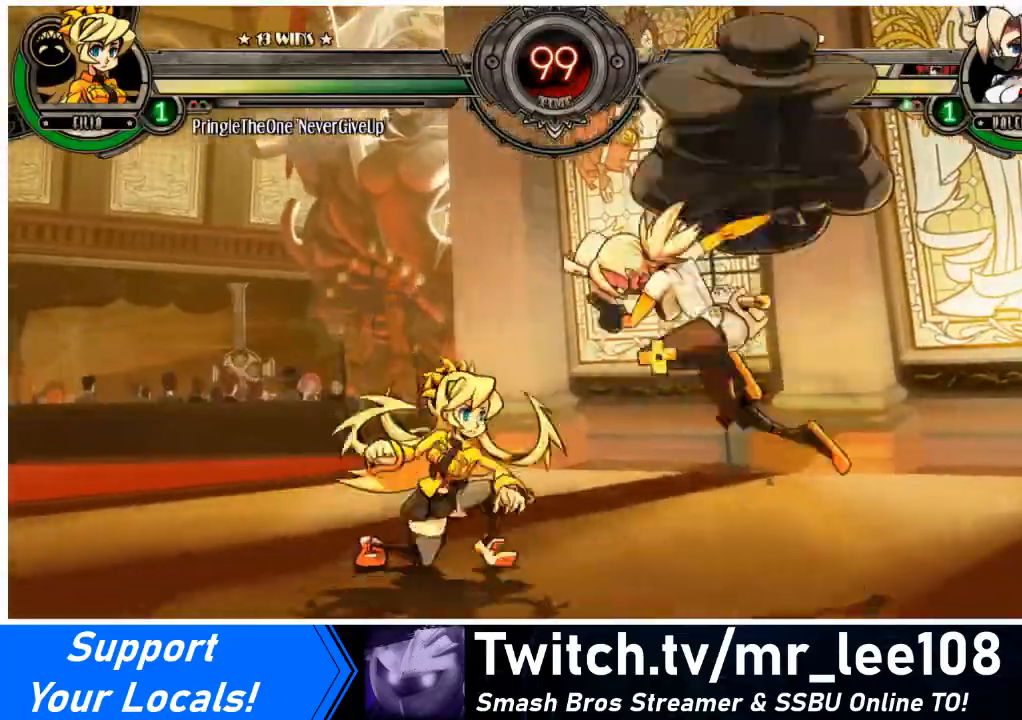
{"buttons": ["SQUARE", "TRIANGLE", "DPAD_DOWN", "DPAD_RIGHT"], "events": [[33, "DPAD_DOWN", "down"], [467, "SQUARE", "down"], [467, "TRIANGLE", "down"]]}